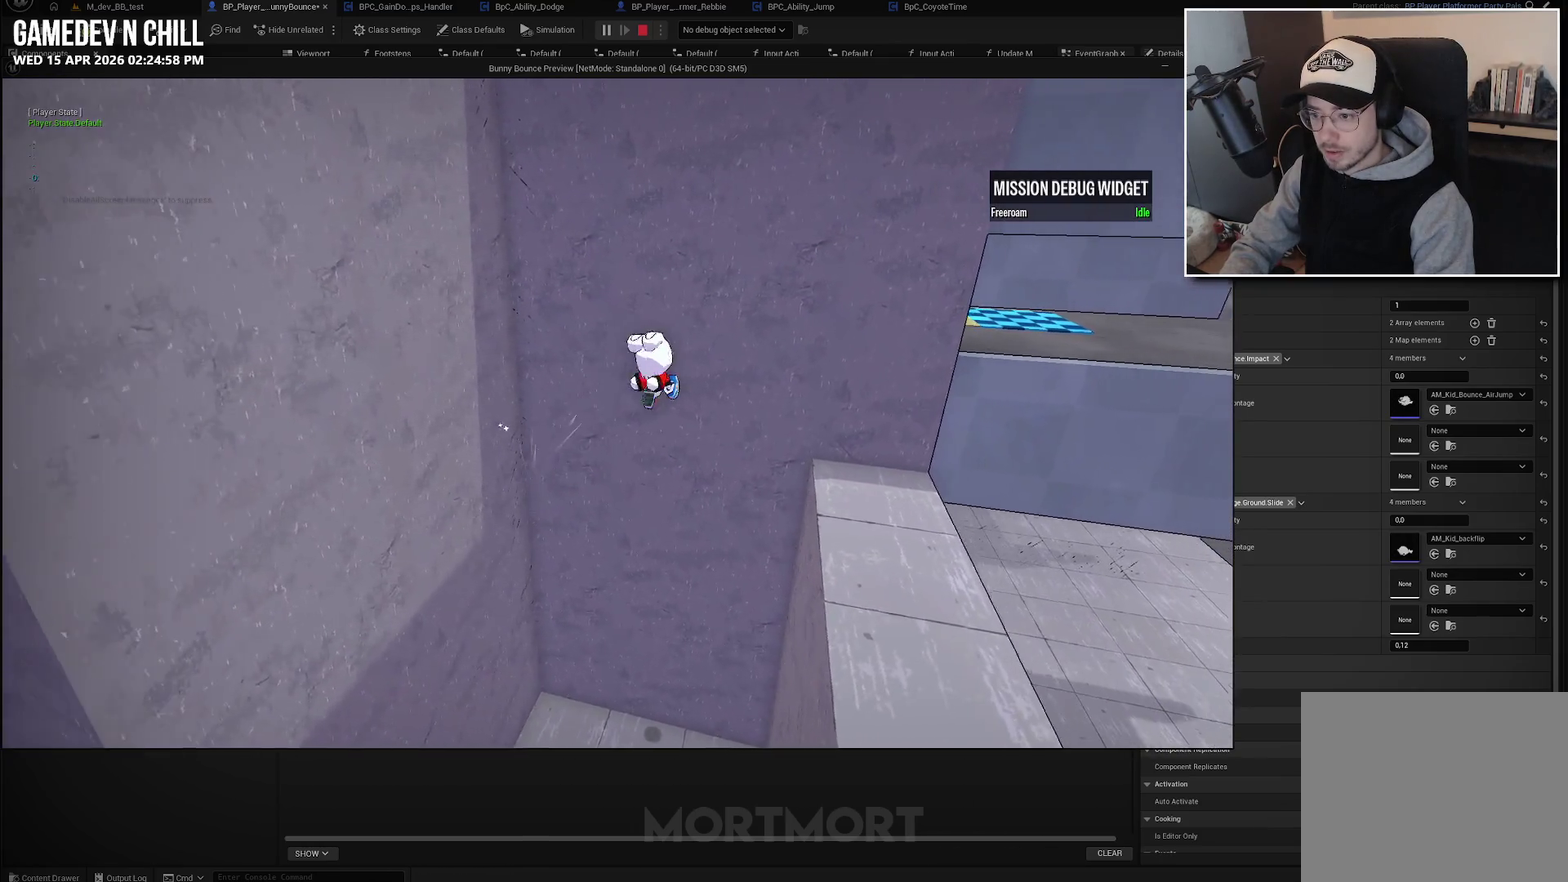
Gameplay with a controller (Xbox layout); each line is a JSON object with the inputs held at the frame after it. "events" lists button and stick changes between this image and that frame as [ms after this image, input, new state], when the widget could be followed in between.
{"buttons": [], "left_stick": "right", "right_stick": "center", "events": [[67, "A", "up"], [167, "left_stick", "right"], [317, "A", "down"], [483, "A", "up"]]}
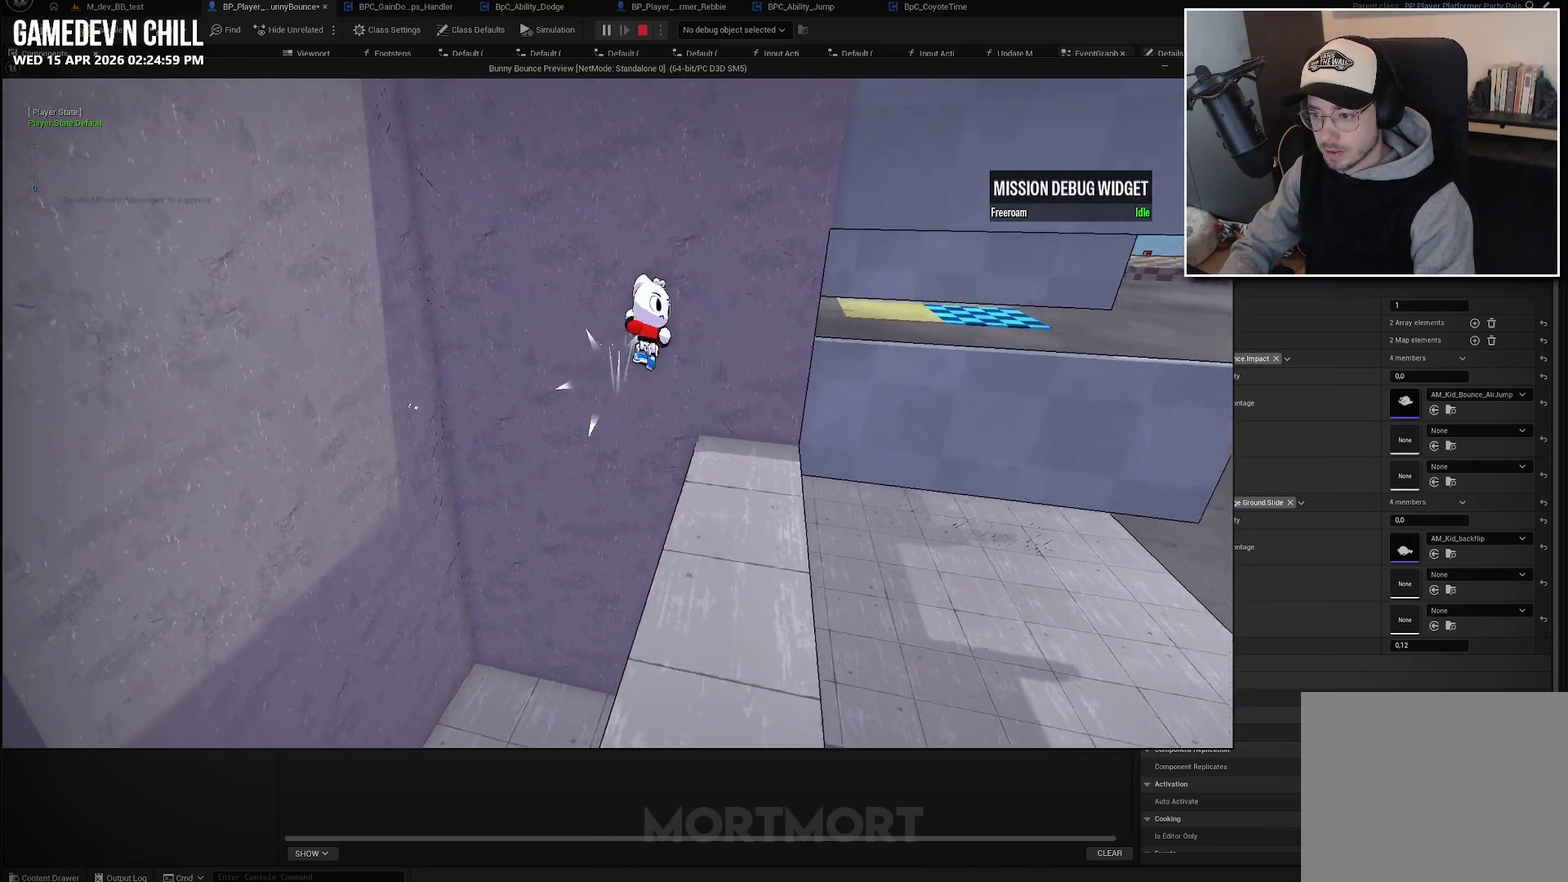
{"buttons": [], "left_stick": "up-right", "right_stick": "center", "events": [[133, "left_stick", "up-left"], [333, "L2", "down"], [467, "left_stick", "up-right"], [500, "L2", "up"]]}
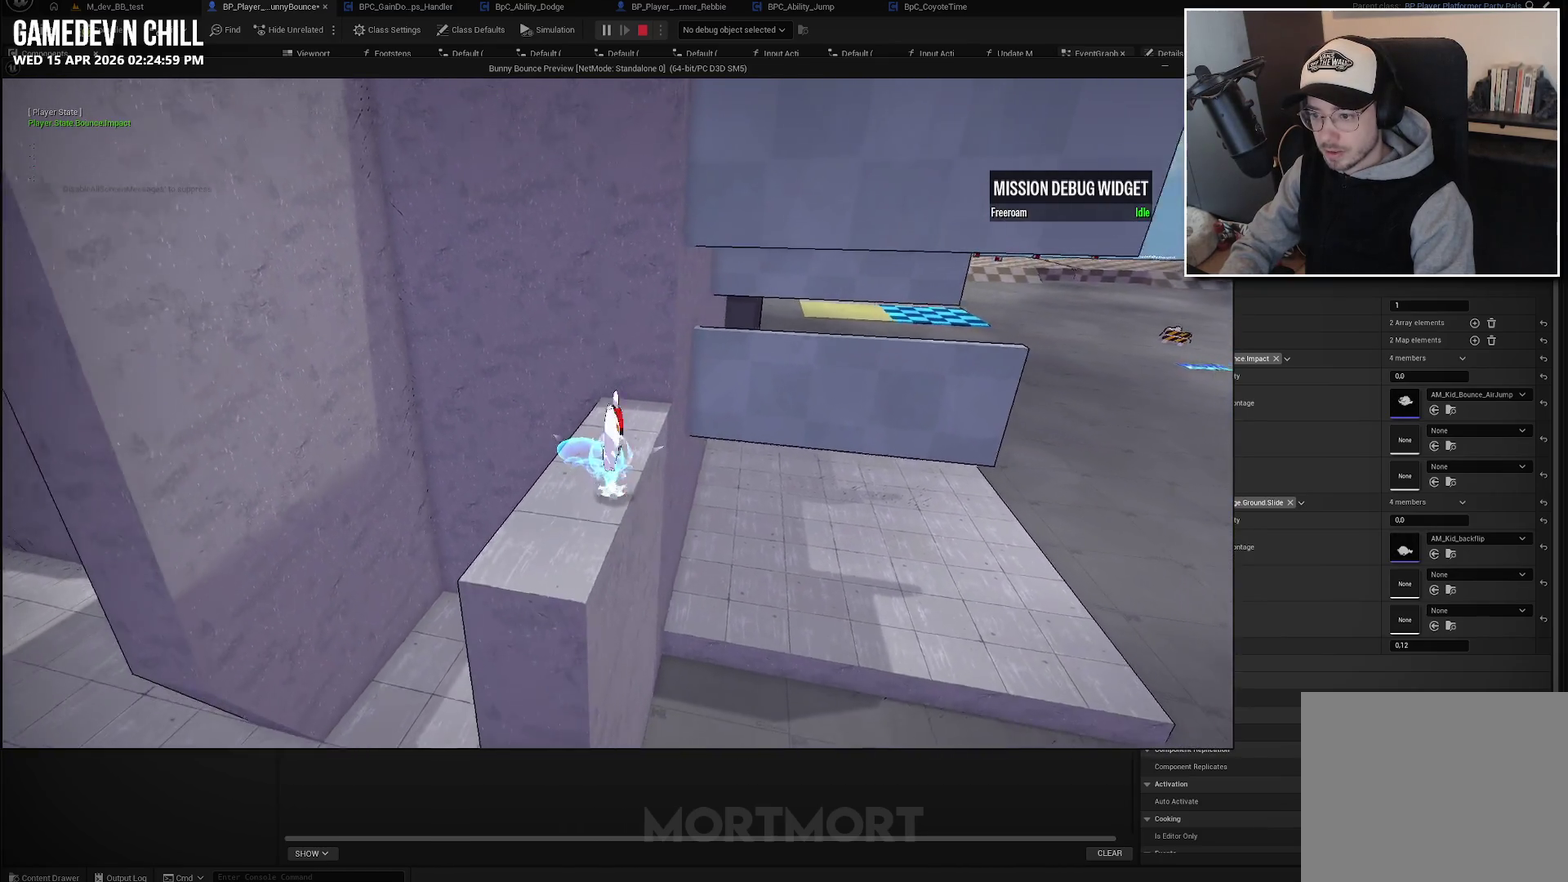
{"buttons": ["X"], "left_stick": "up-left", "right_stick": "center", "events": [[83, "L2", "down"], [83, "left_stick", "up-left"], [233, "L2", "up"], [317, "X", "down"]]}
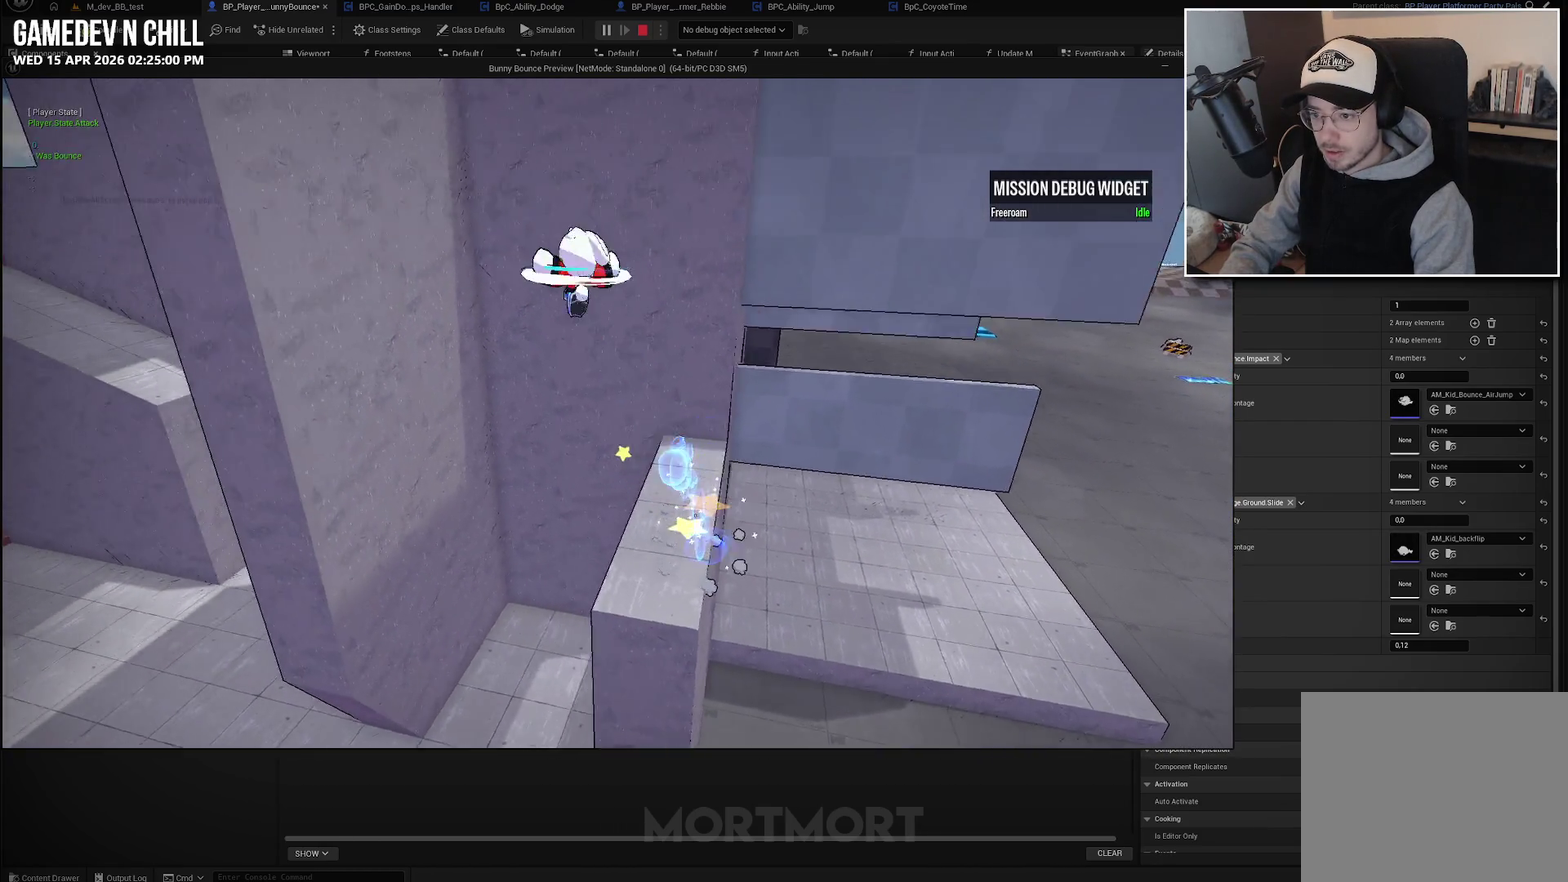
{"buttons": ["A"], "left_stick": "up-left", "right_stick": "center", "events": [[150, "X", "up"], [350, "A", "down"]]}
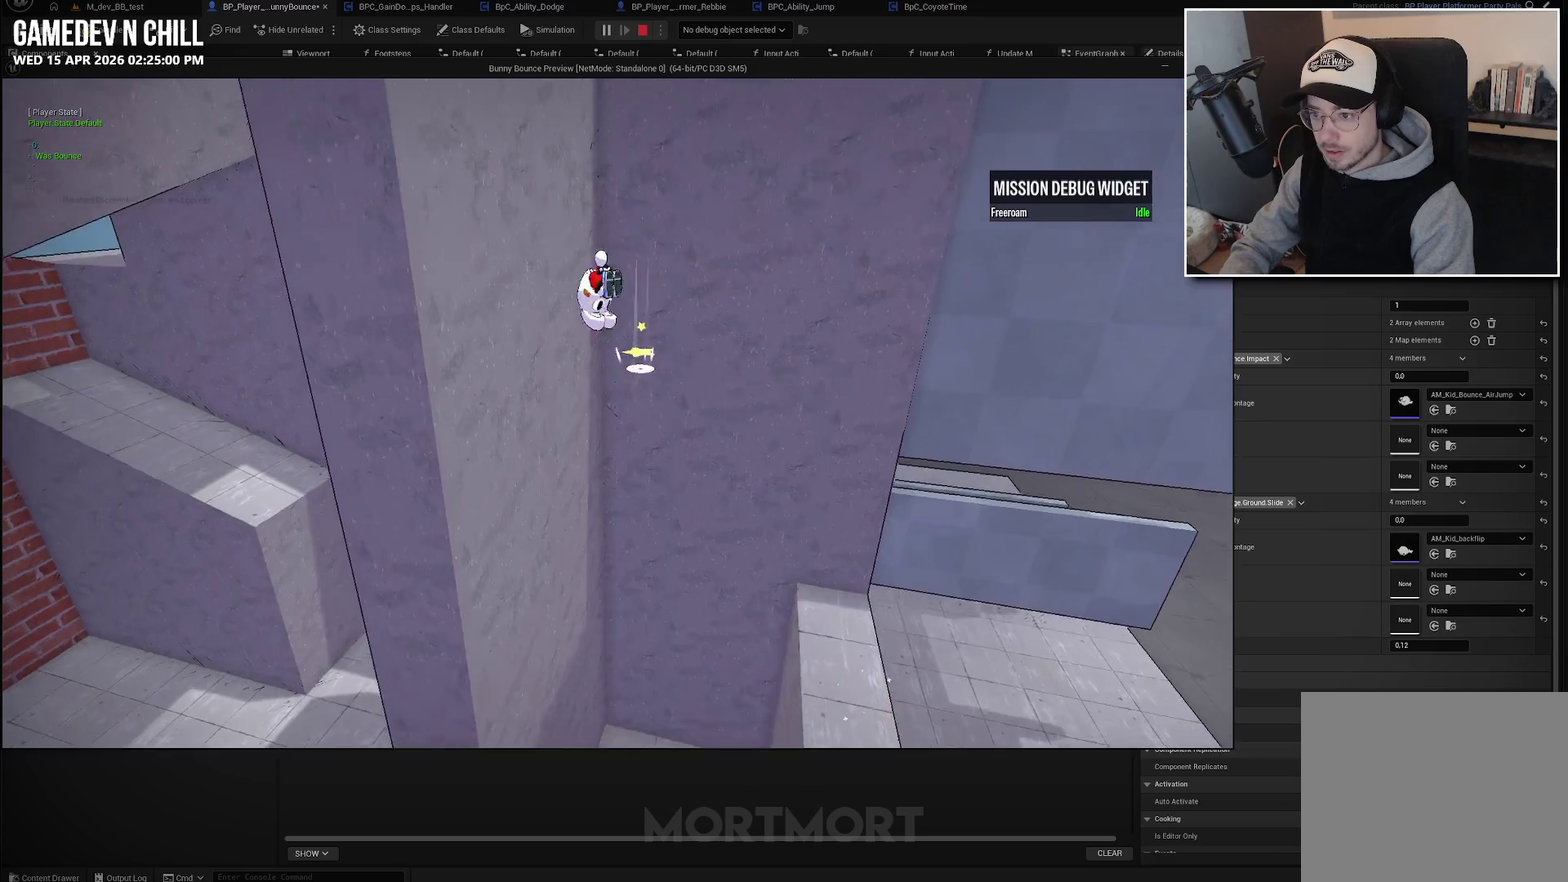
{"buttons": ["A"], "left_stick": "up", "right_stick": "center", "events": [[183, "A", "up"], [217, "left_stick", "up"], [367, "A", "down"]]}
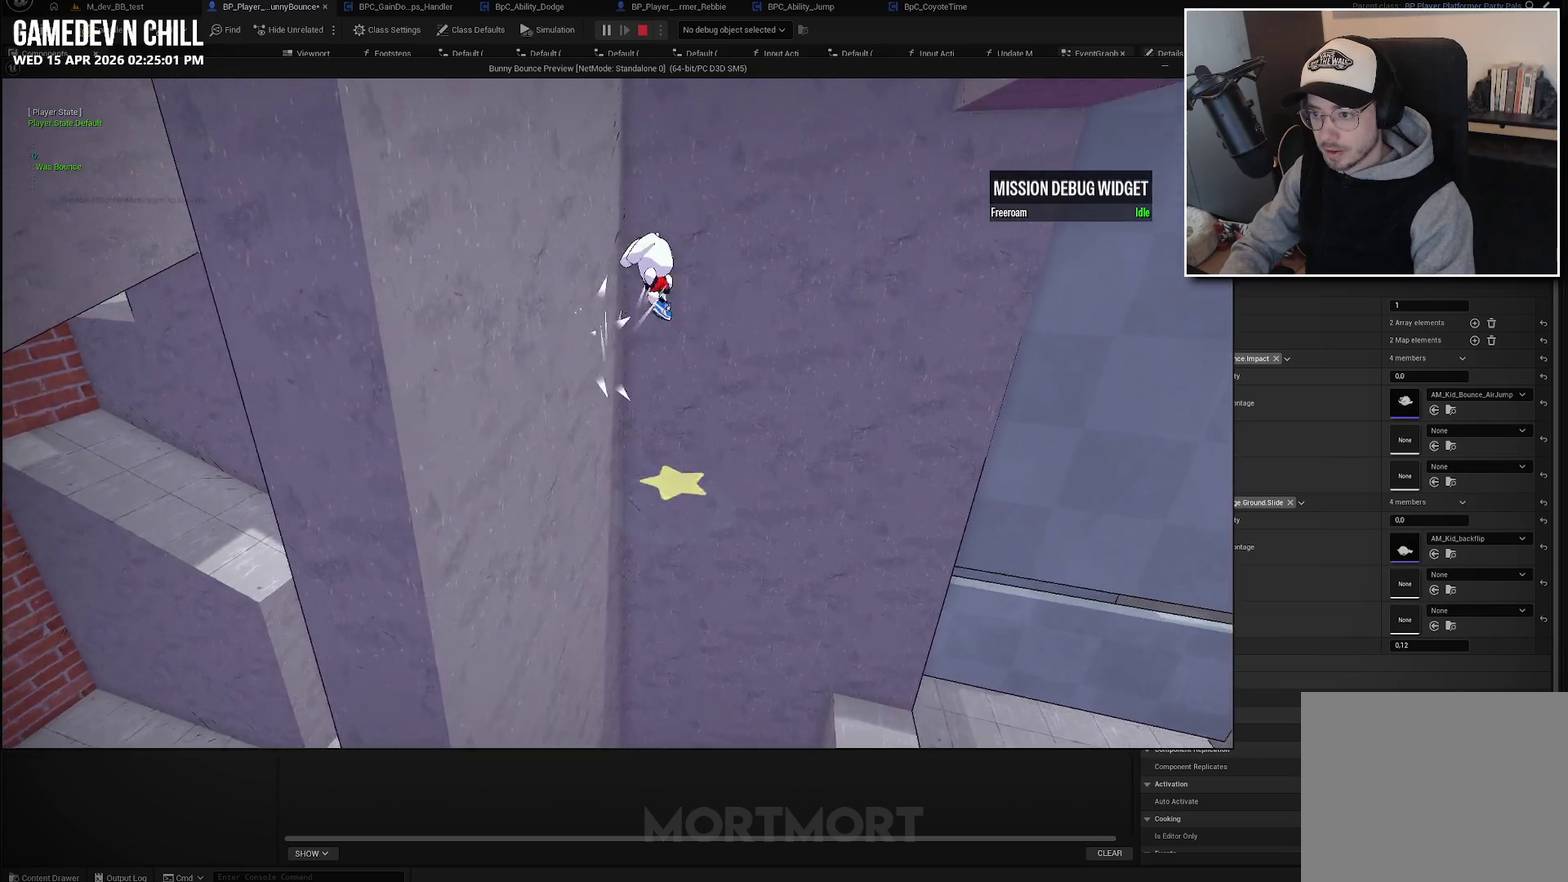
{"buttons": [], "left_stick": "up-left", "right_stick": "center", "events": [[383, "A", "up"], [400, "left_stick", "up-left"]]}
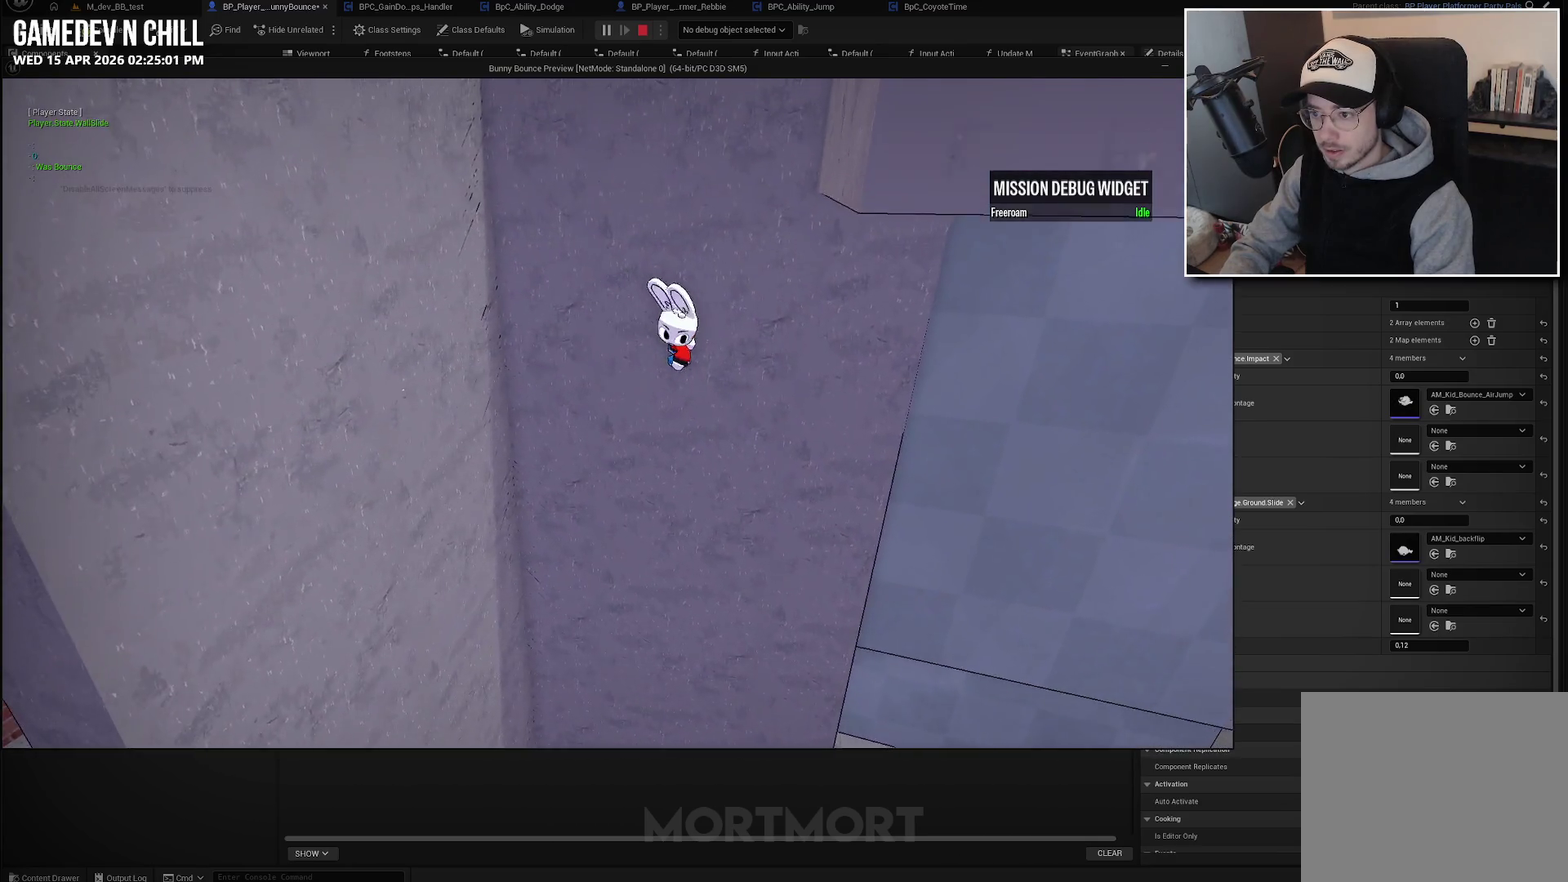
{"buttons": ["A", "X"], "left_stick": "up-left", "right_stick": "center", "events": [[33, "A", "down"], [383, "X", "down"]]}
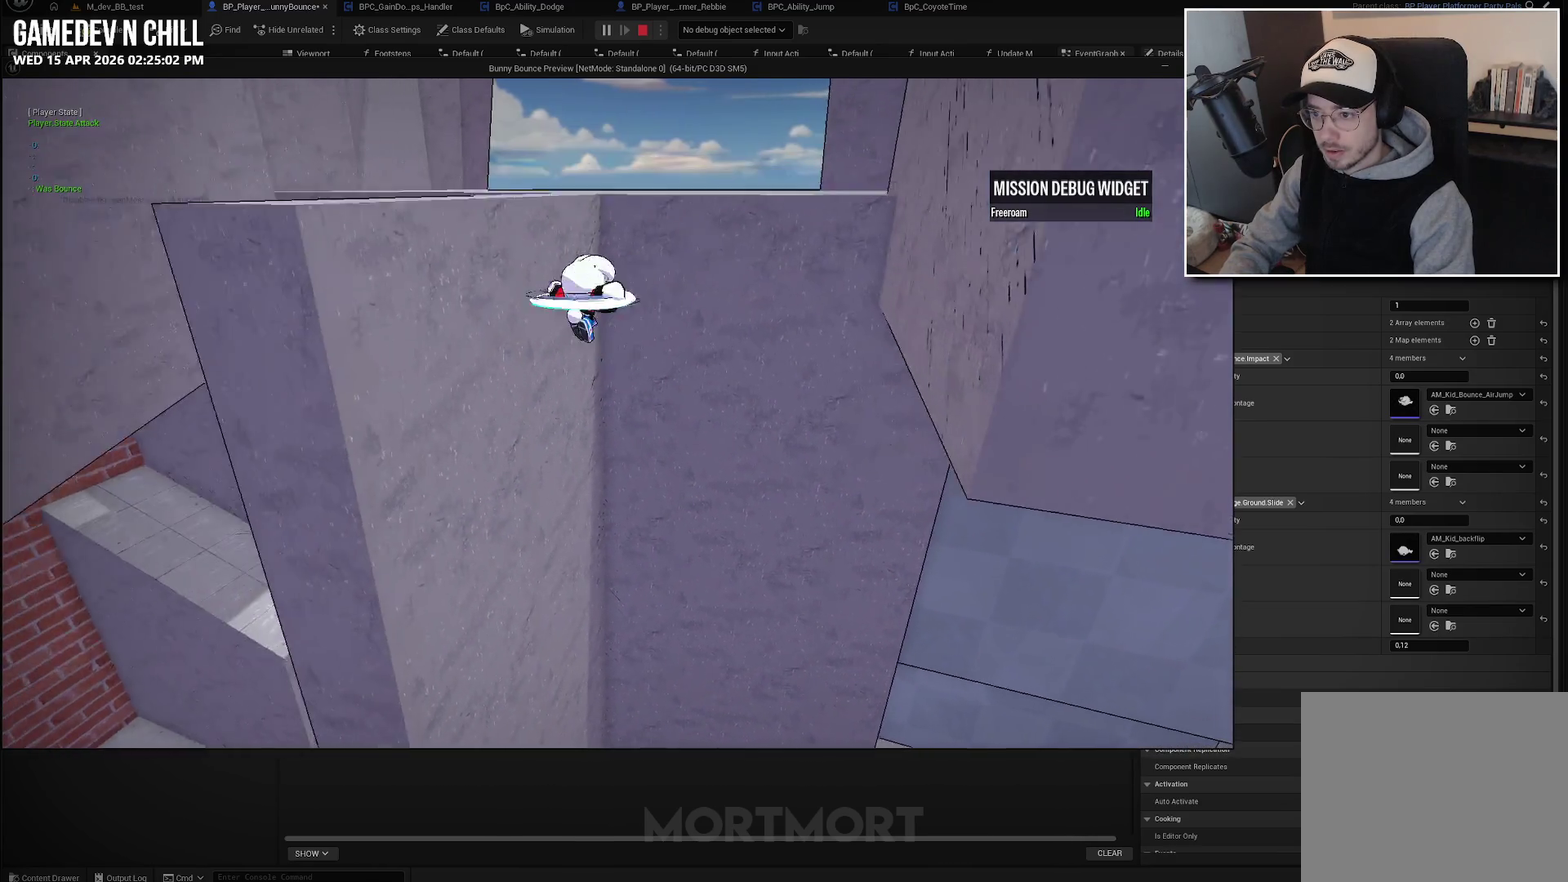
{"buttons": [], "left_stick": "up", "right_stick": "center", "events": [[150, "X", "up"], [167, "A", "up"], [417, "left_stick", "up"]]}
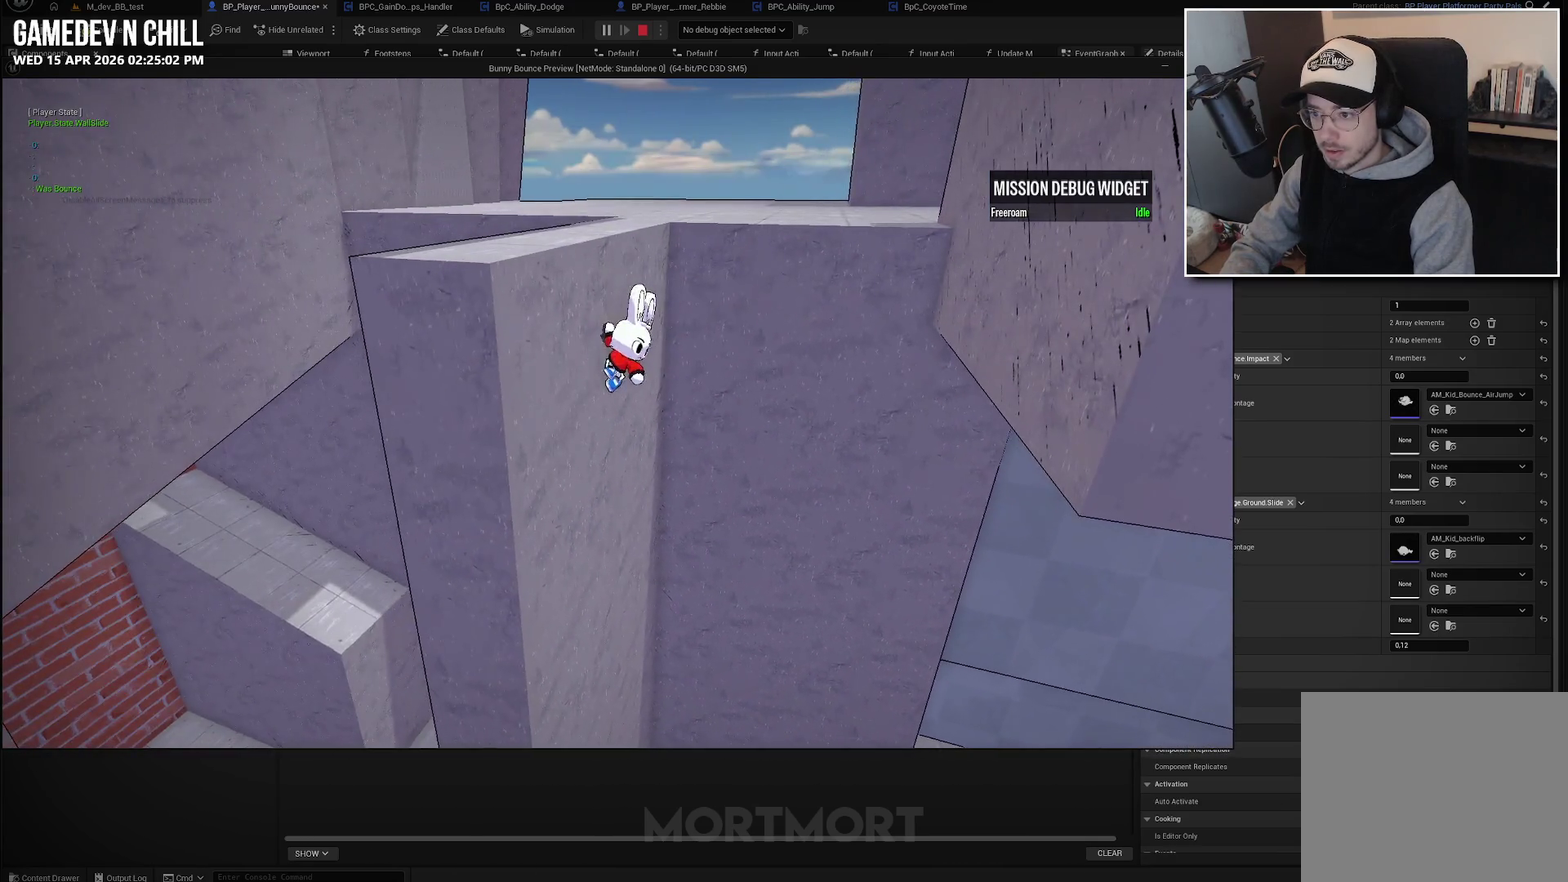
{"buttons": ["A", "X"], "left_stick": "right", "right_stick": "center", "events": [[50, "A", "down"], [367, "X", "down"], [400, "left_stick", "up-right"], [450, "left_stick", "right"]]}
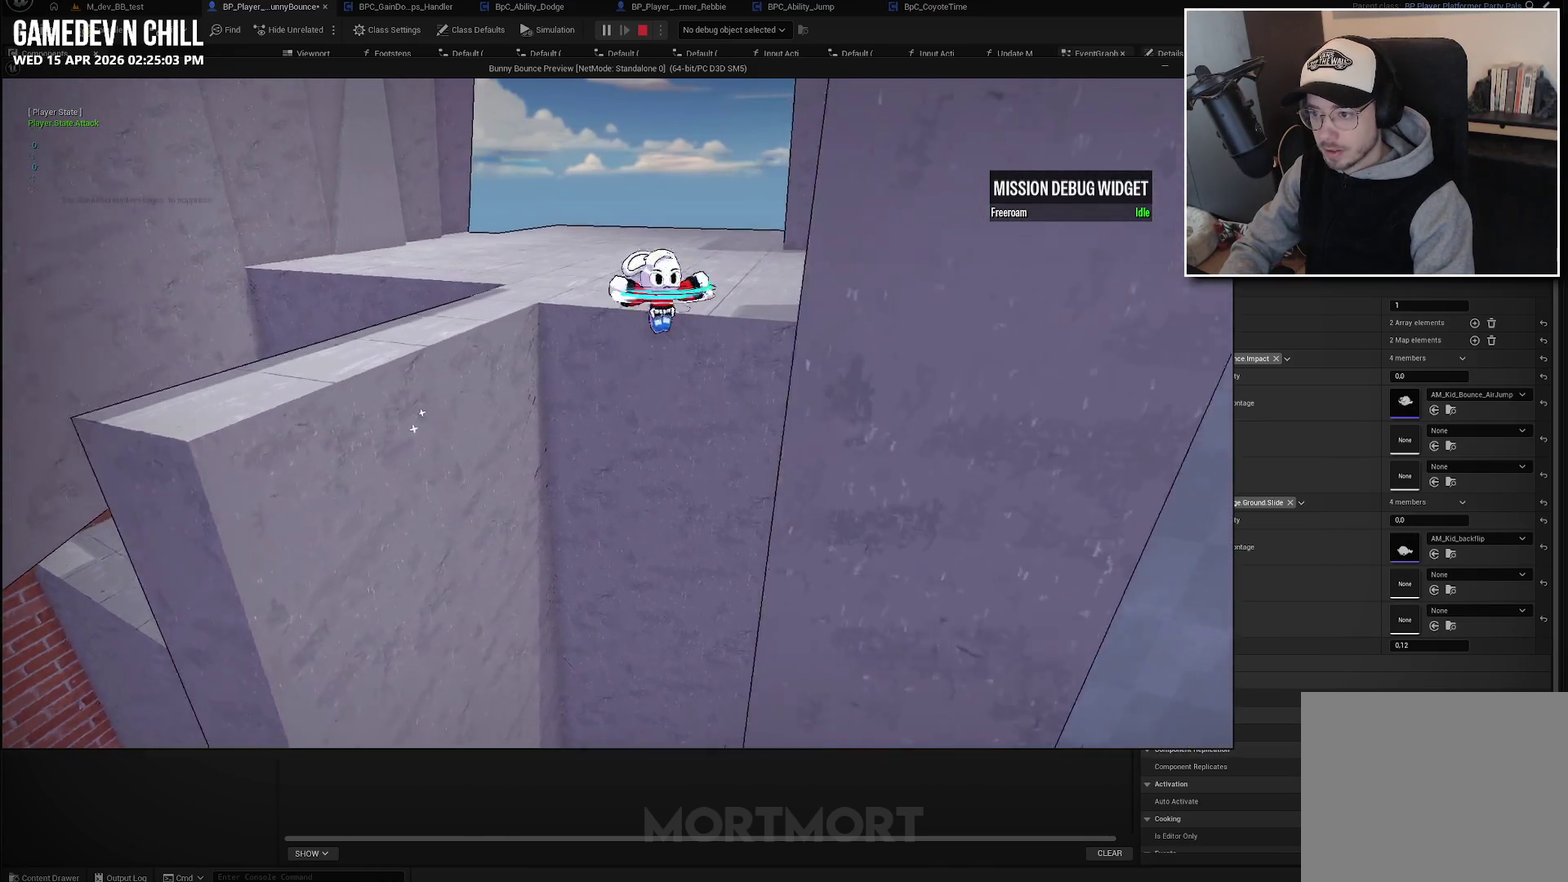
{"buttons": ["A"], "left_stick": "right", "right_stick": "center", "events": [[67, "A", "up"], [67, "X", "up"], [217, "right_stick", "right"], [417, "right_stick", "center"], [467, "A", "down"]]}
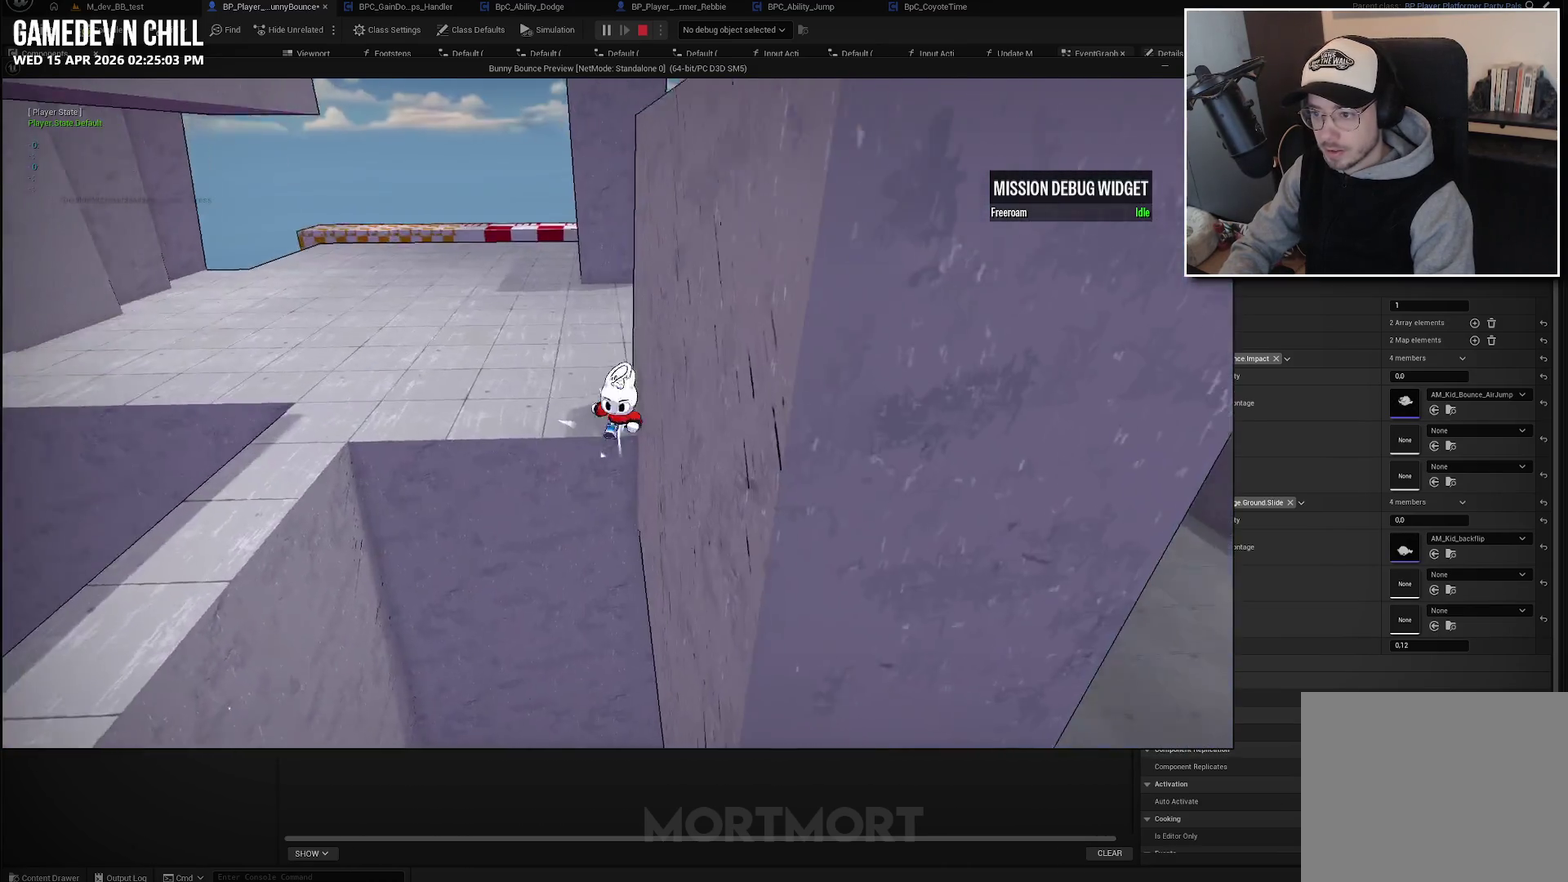
{"buttons": [], "left_stick": "up-left", "right_stick": "center", "events": [[67, "left_stick", "up-right"], [133, "A", "up"], [150, "left_stick", "up"], [317, "left_stick", "up-left"]]}
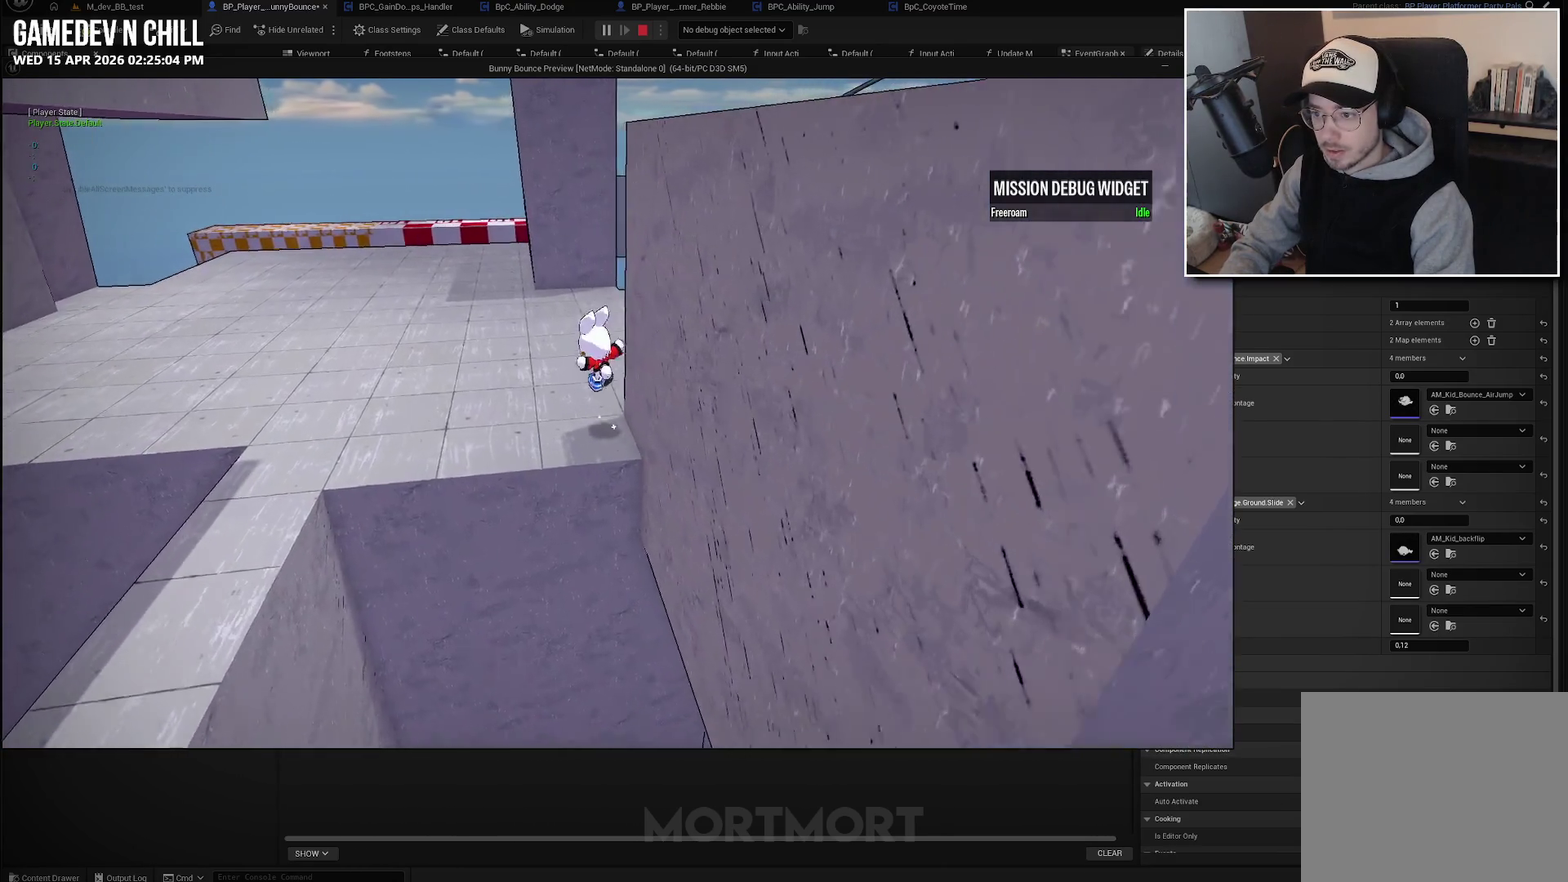
{"buttons": [], "left_stick": "up-right", "right_stick": "left", "events": [[150, "right_stick", "right"], [367, "right_stick", "center"], [433, "left_stick", "up-right"], [467, "right_stick", "left"]]}
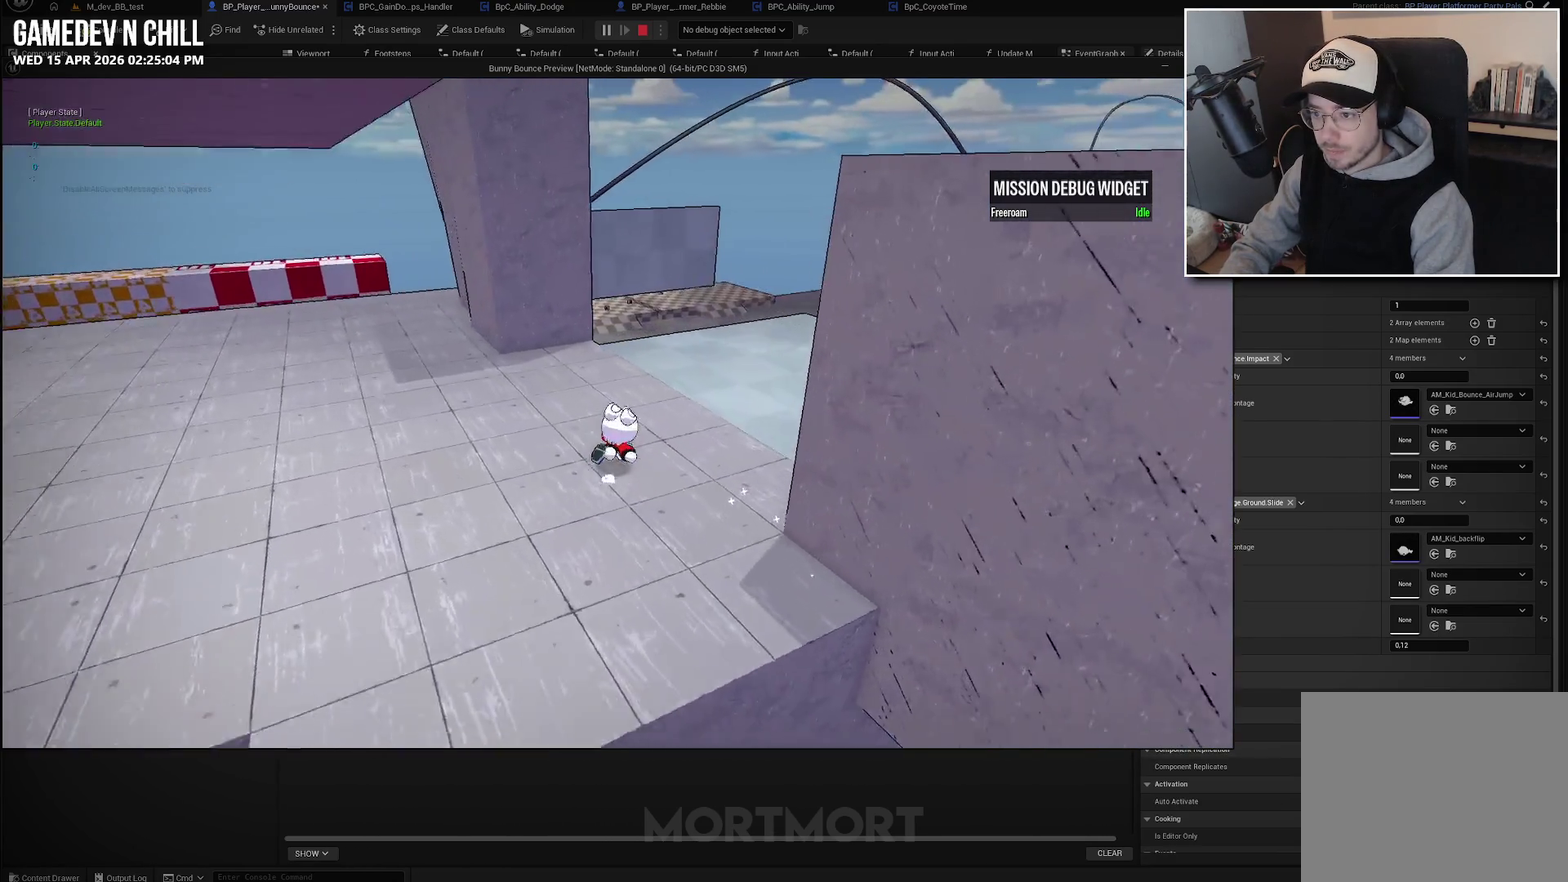
{"buttons": [], "left_stick": "down-right", "right_stick": "left", "events": [[233, "left_stick", "right"], [350, "left_stick", "down-right"]]}
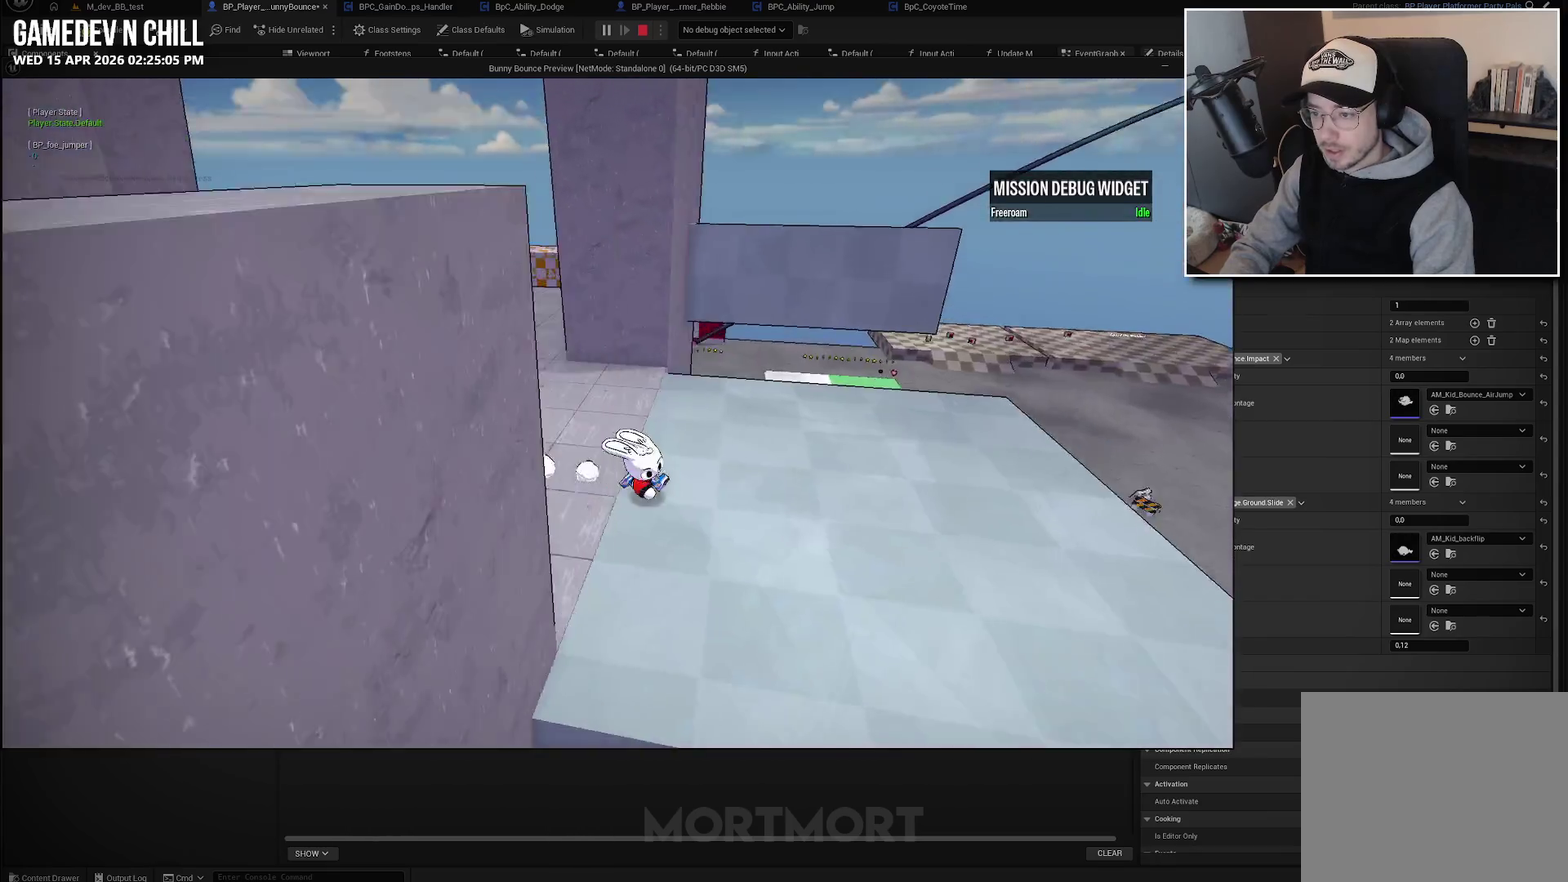
{"buttons": [], "left_stick": "down-right", "right_stick": "left", "events": [[167, "left_stick", "right"], [250, "left_stick", "down-right"]]}
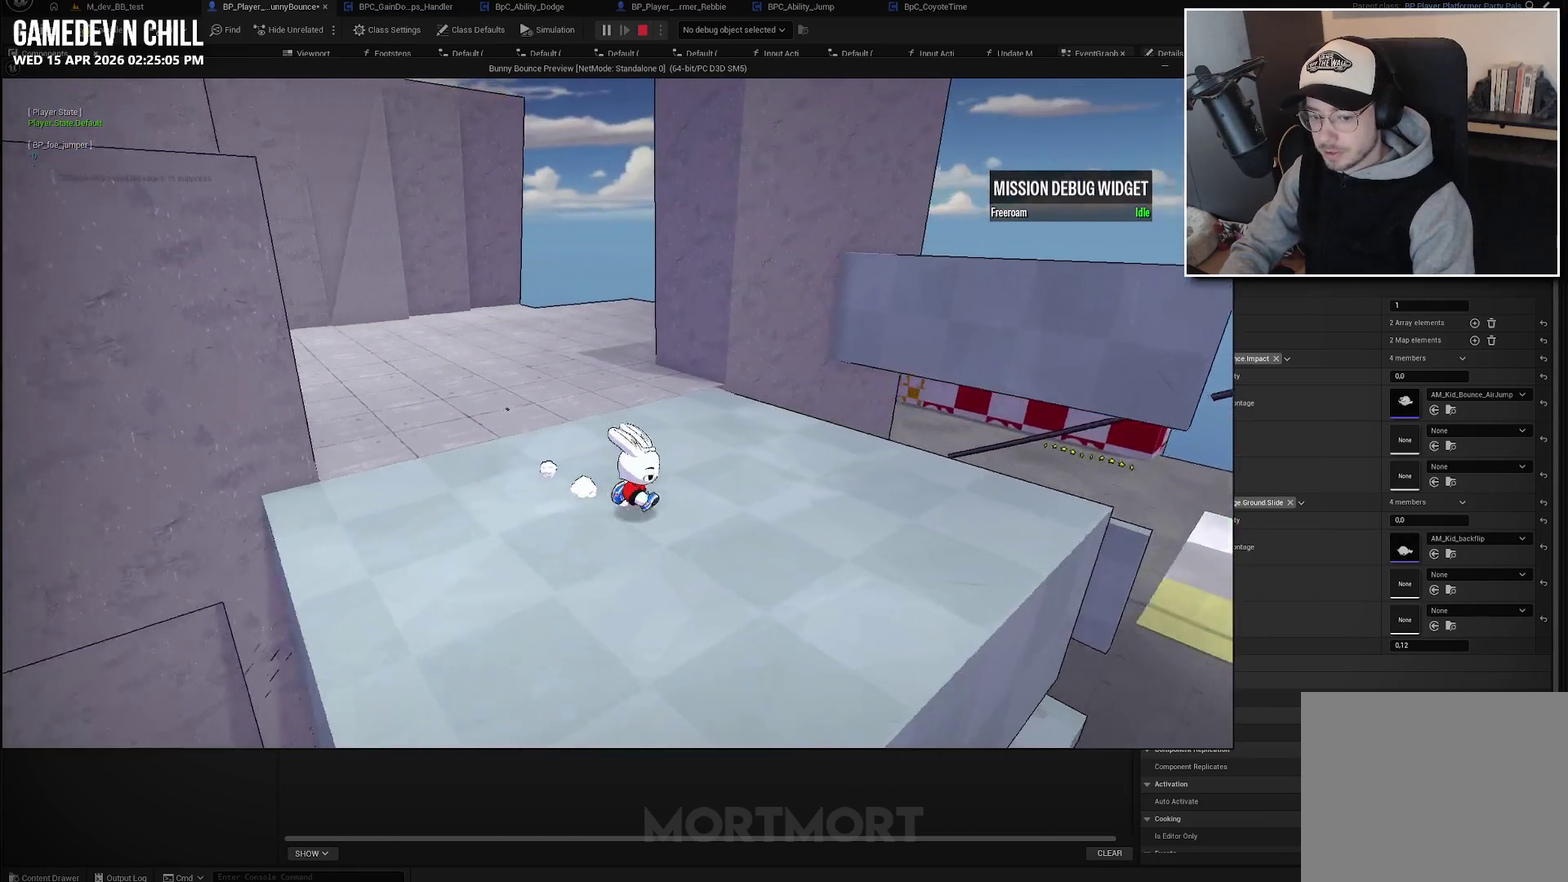
{"buttons": [], "left_stick": "down-right", "right_stick": "up-left", "events": [[83, "left_stick", "down"], [83, "right_stick", "center"], [150, "left_stick", "center"], [350, "right_stick", "left"], [450, "left_stick", "down-right"], [500, "right_stick", "up-left"]]}
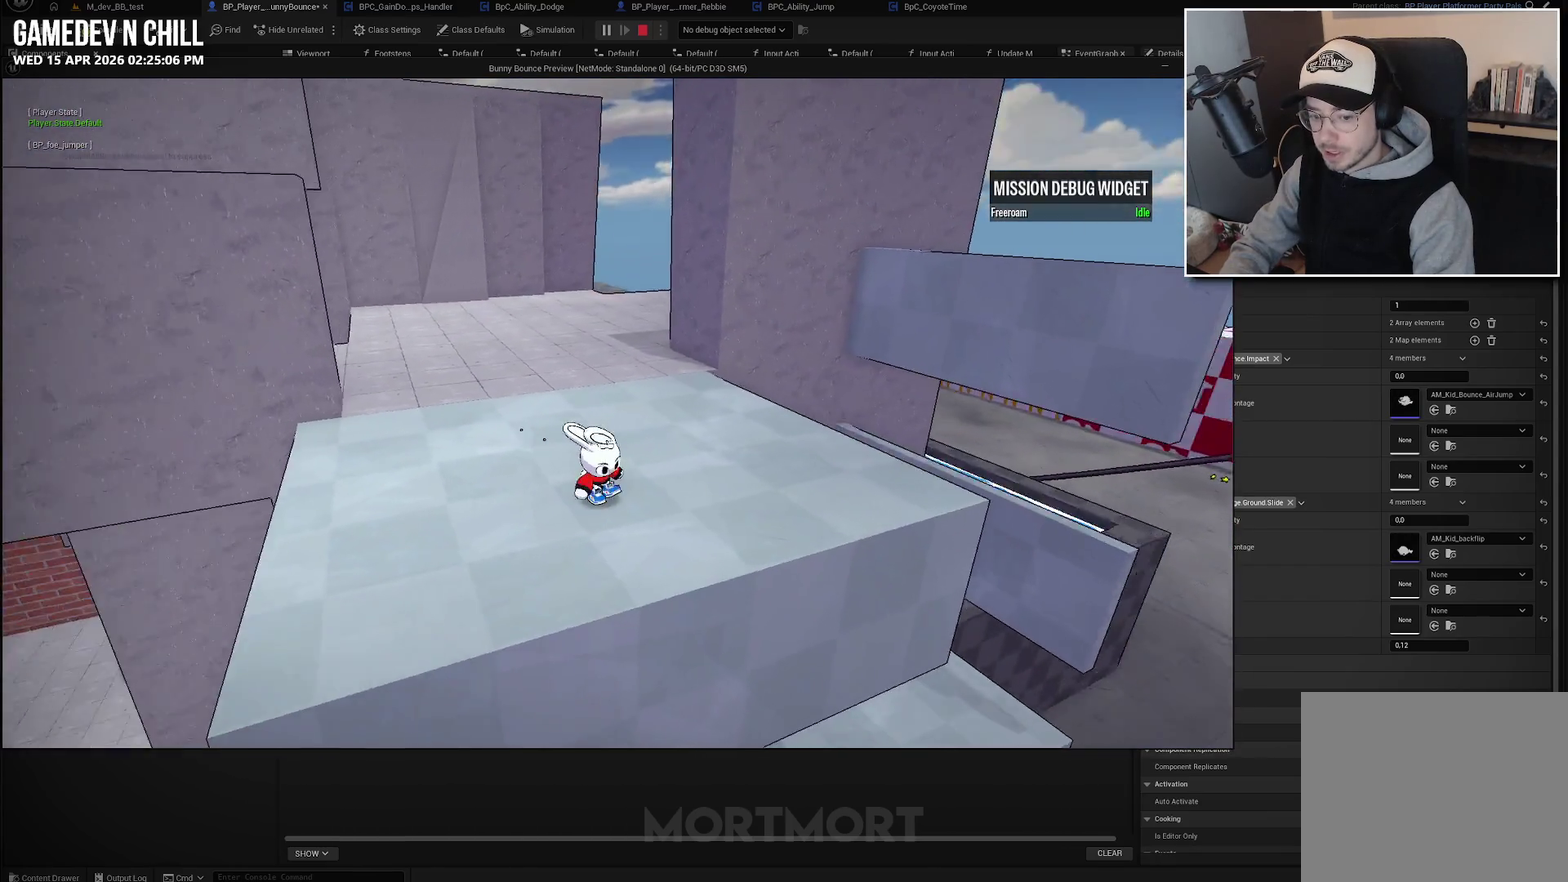
{"buttons": [], "left_stick": "left", "right_stick": "center", "events": [[117, "right_stick", "center"], [217, "left_stick", "up-right"], [317, "right_stick", "up-left"], [367, "left_stick", "up"], [400, "right_stick", "center"], [417, "left_stick", "up-left"], [483, "left_stick", "left"]]}
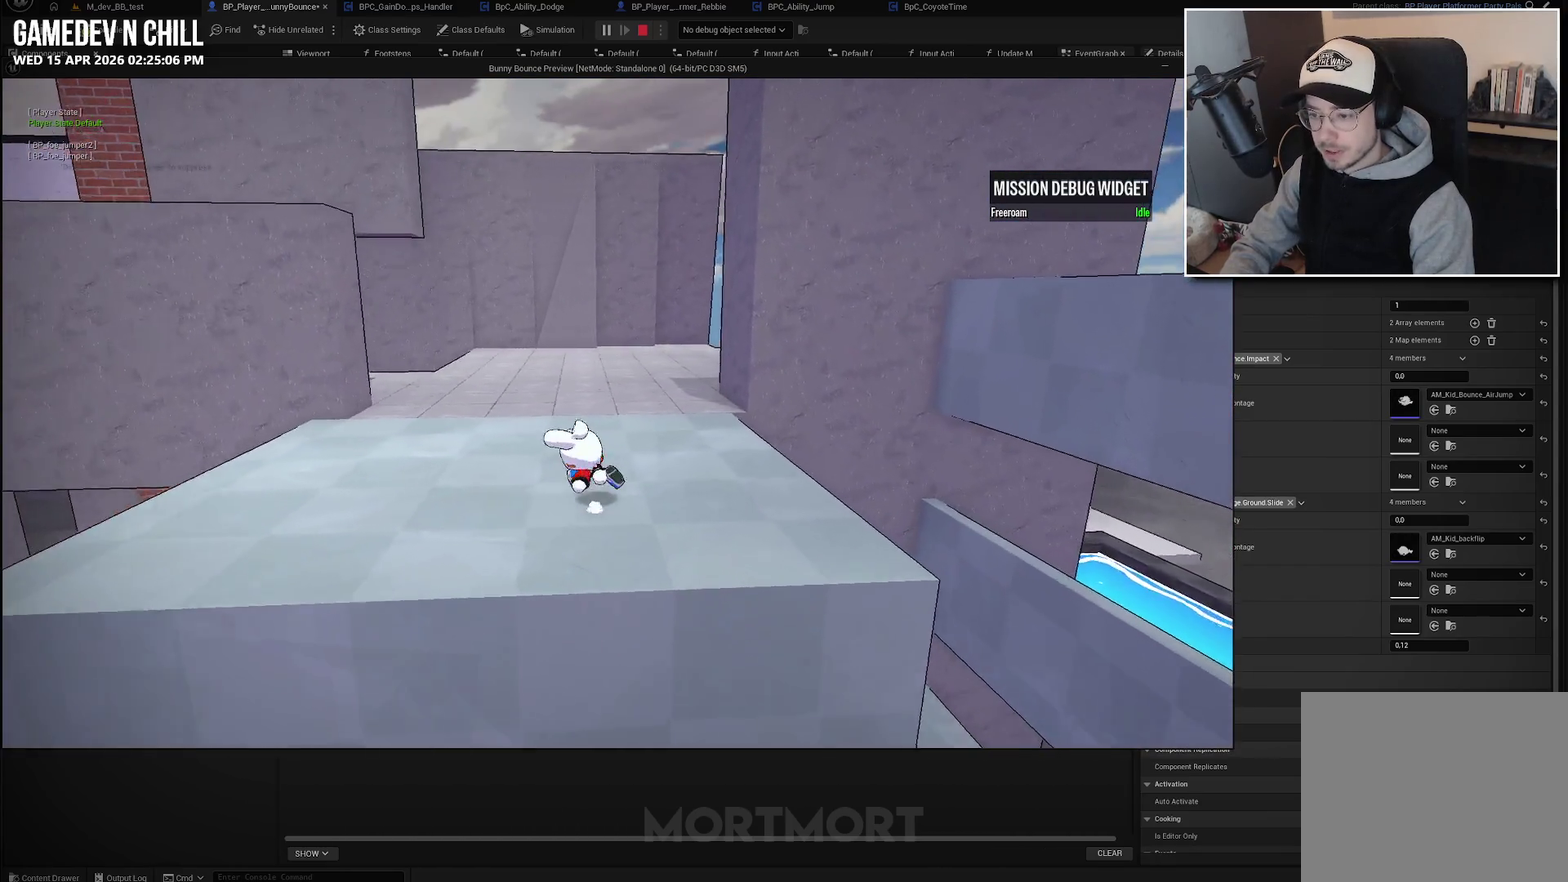
{"buttons": [], "left_stick": "down-right", "right_stick": "center", "events": [[50, "left_stick", "down-left"], [150, "left_stick", "down"], [217, "left_stick", "down-right"], [317, "left_stick", "right"], [433, "left_stick", "down-right"]]}